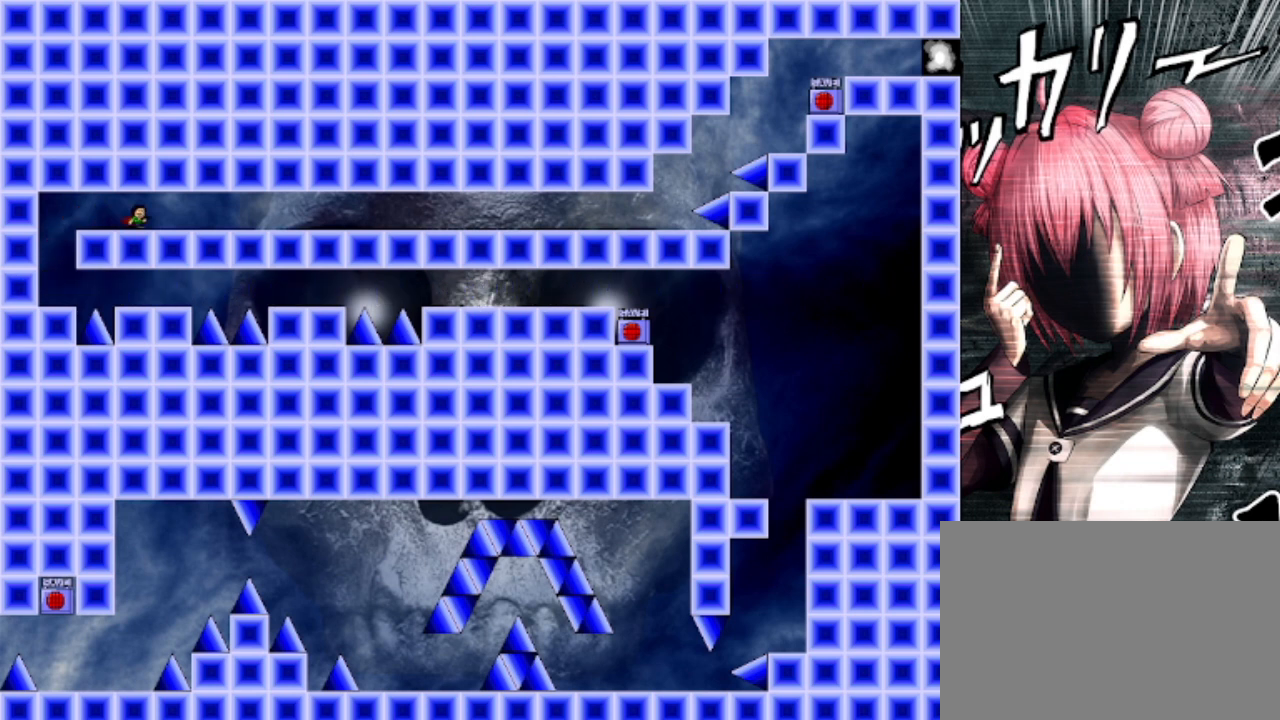
Gameplay with keyboard; each line is a JSON object with the keys held at the frame after it. "events" lists presses ("down") and releases ("up") of "down", "left", "r", "right", "s", "shift", "up" and "z" between this image and that frame as [ms after this image, input, new state], when the widget could be followed in between. No other keys are recorded. Mouse input is not recorded.
{"keys": ["right"], "events": []}
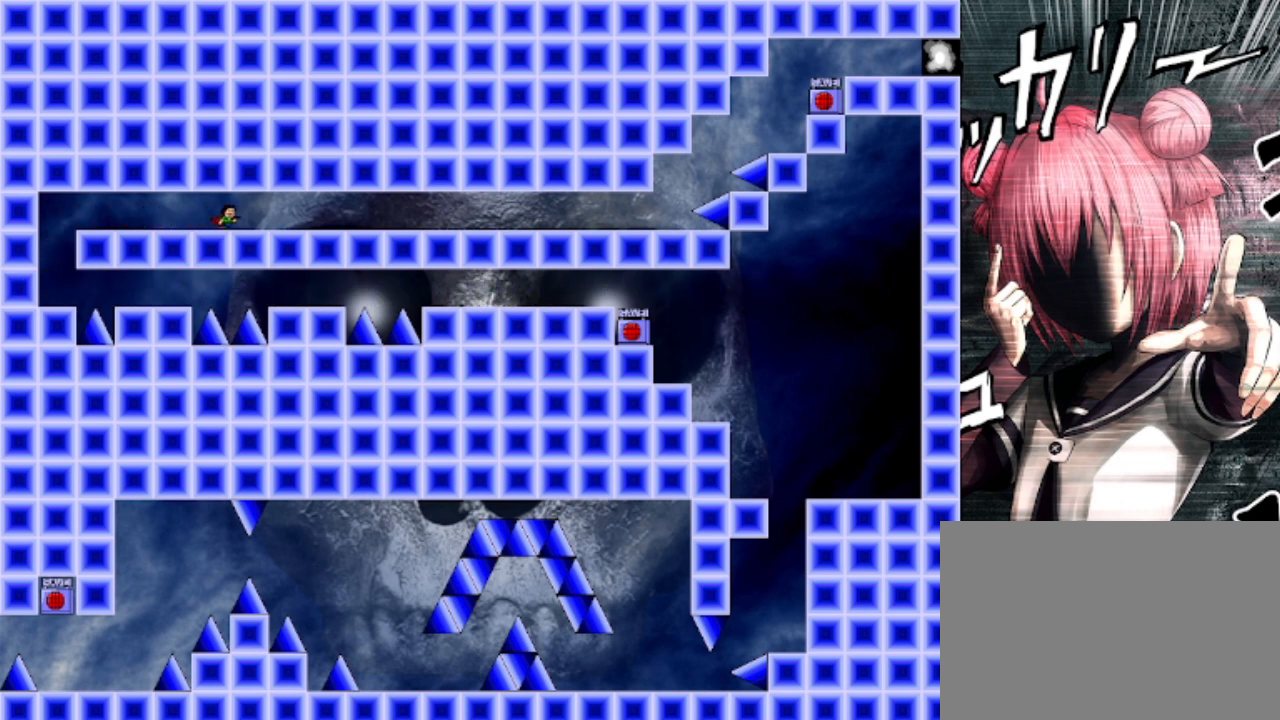
{"keys": ["right"], "events": []}
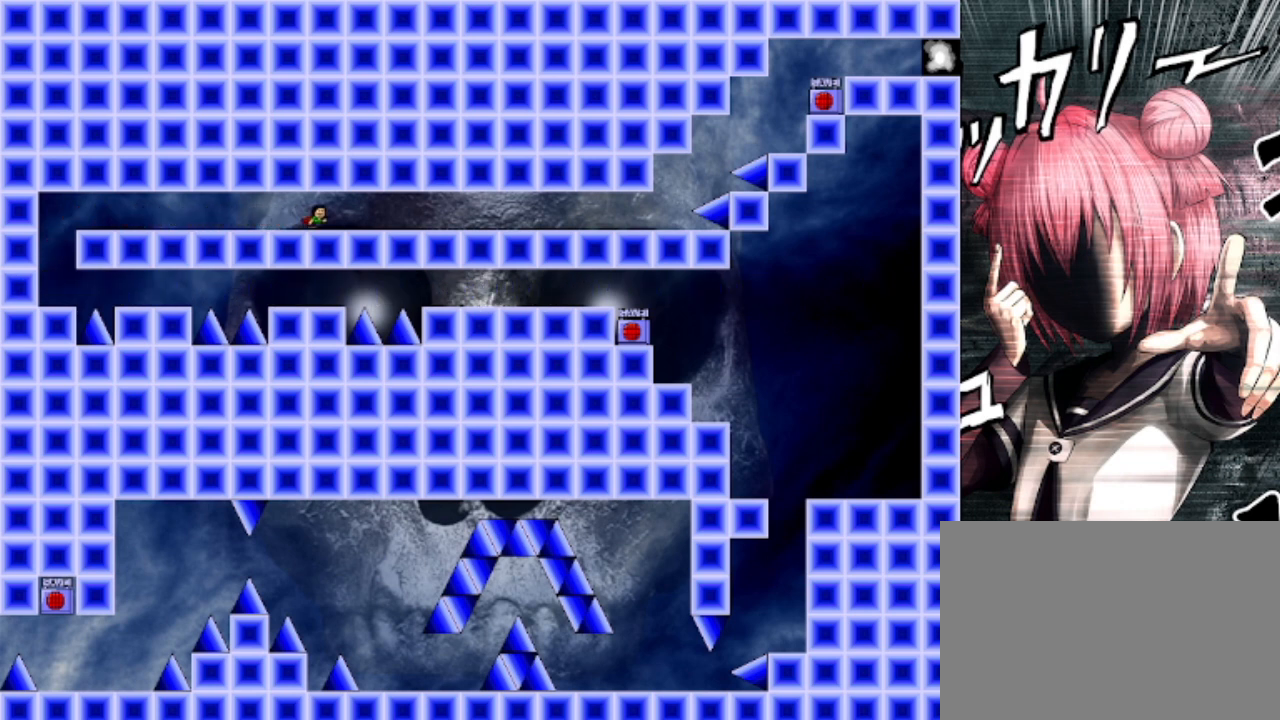
{"keys": ["right"], "events": []}
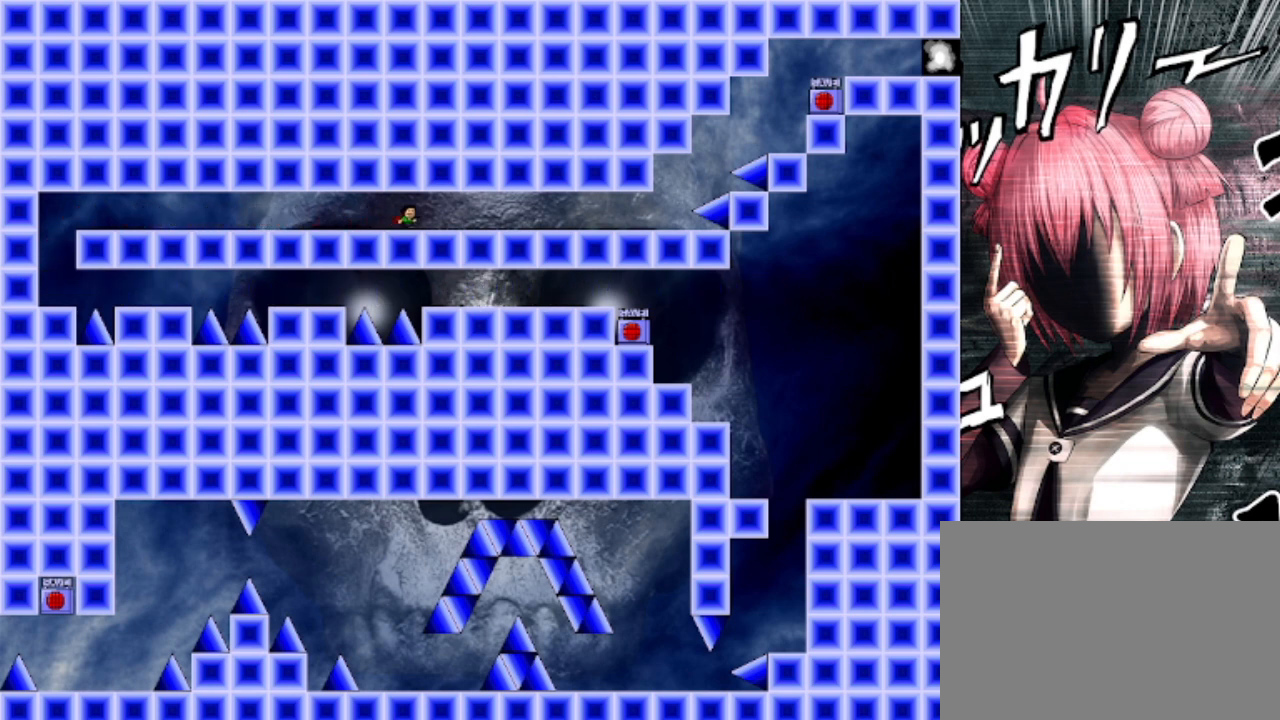
{"keys": ["right"], "events": []}
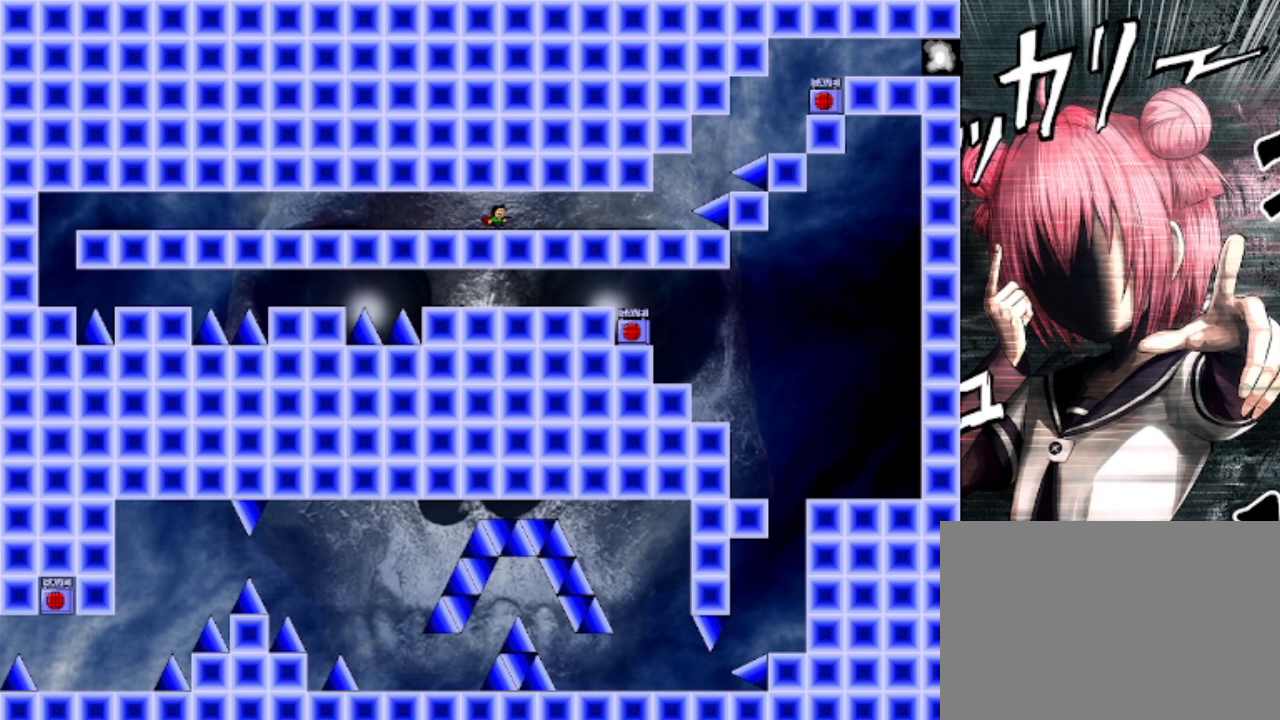
{"keys": ["right"], "events": []}
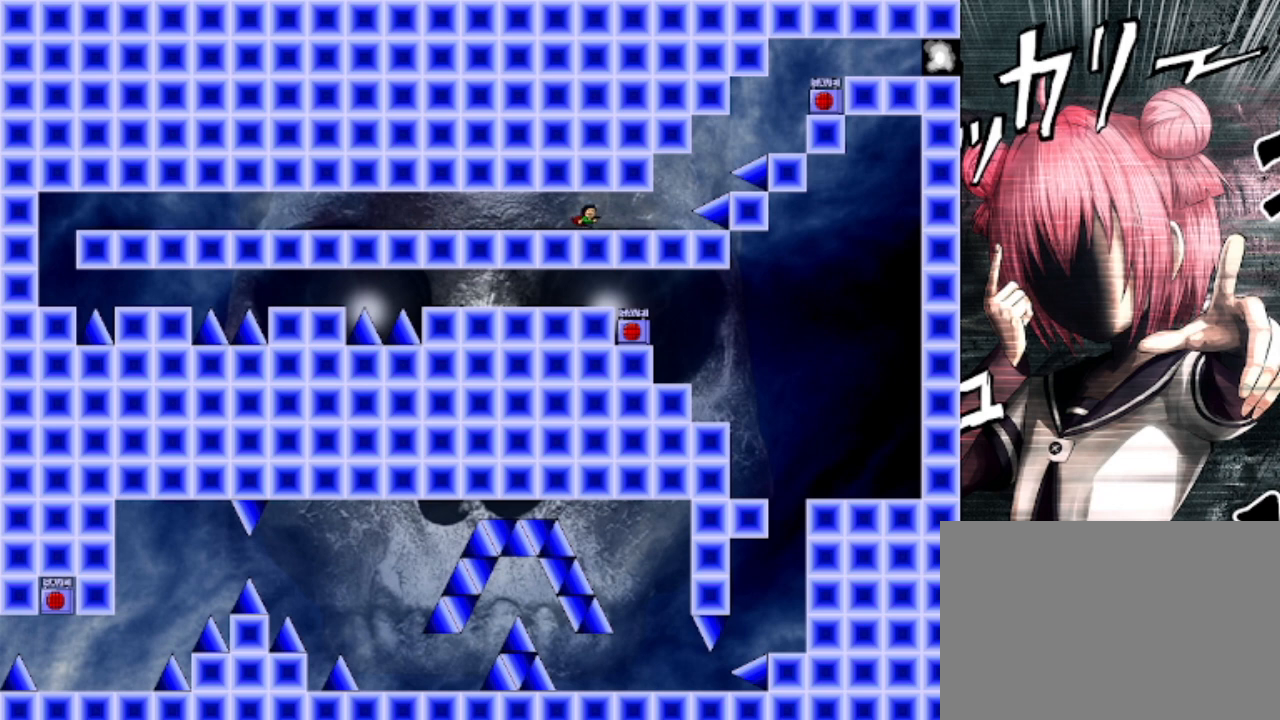
{"keys": [], "events": [[433, "right", "up"]]}
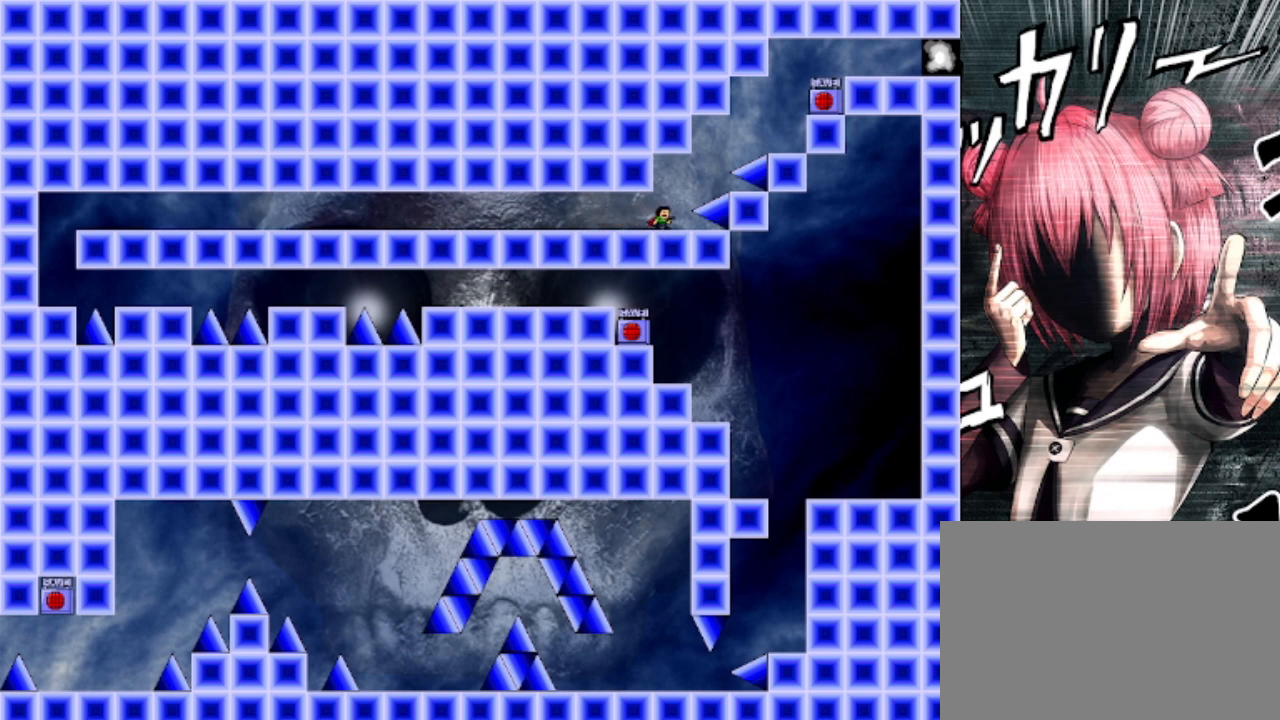
{"keys": ["shift"], "events": [[167, "right", "down"], [200, "right", "up"], [500, "shift", "down"]]}
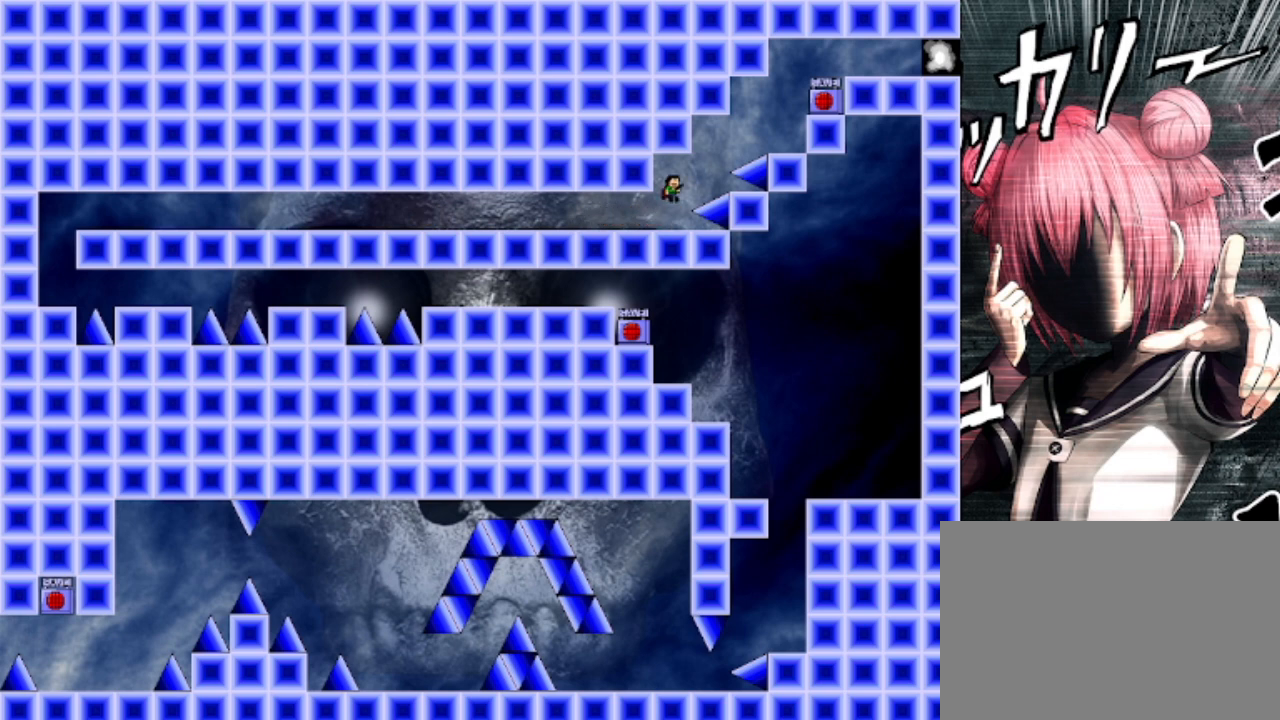
{"keys": ["left"], "events": [[33, "right", "down"], [33, "shift", "up"], [200, "left", "down"], [200, "right", "up"], [200, "shift", "down"], [233, "shift", "up"]]}
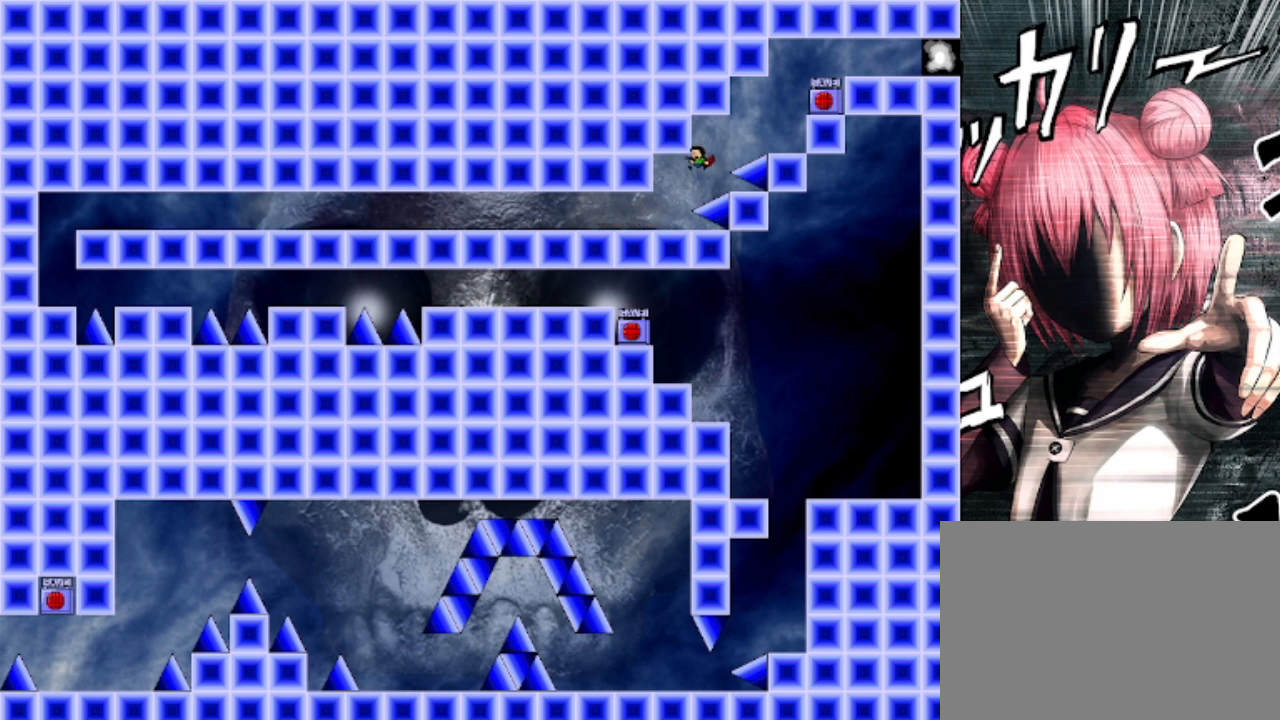
{"keys": [], "events": [[233, "left", "up"]]}
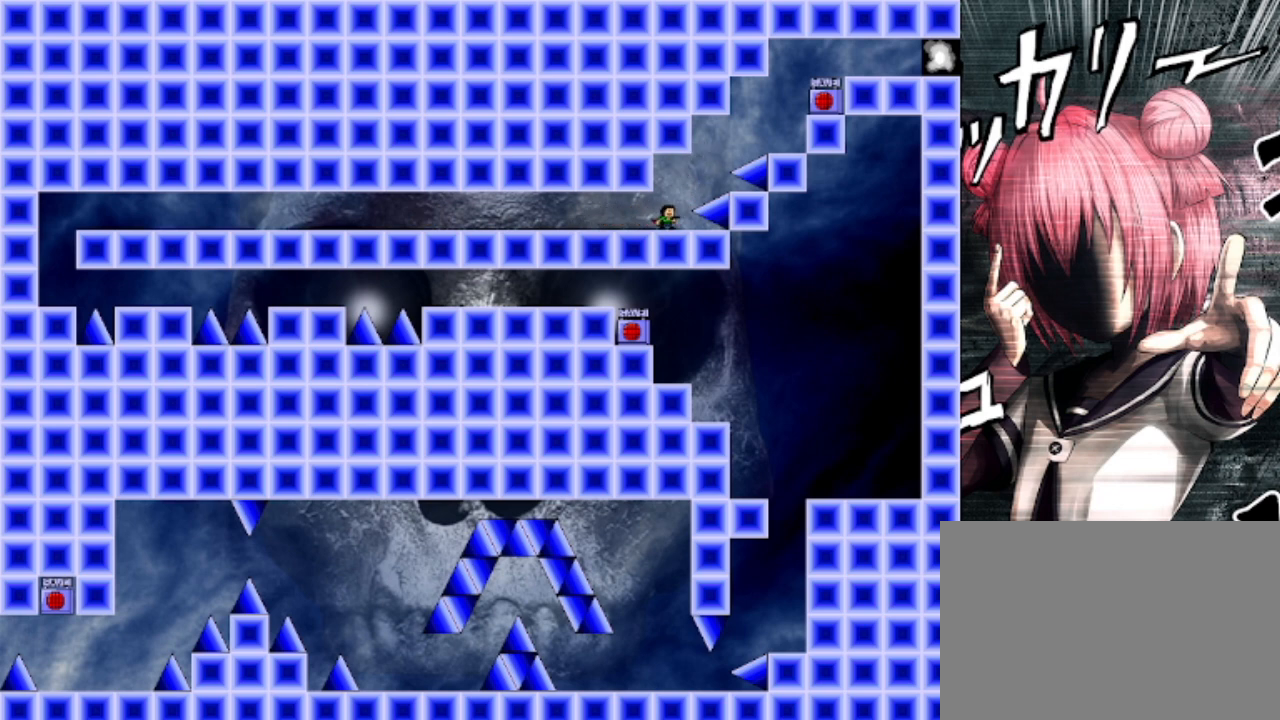
{"keys": ["right"], "events": [[200, "right", "down"], [267, "shift", "down"], [500, "shift", "up"]]}
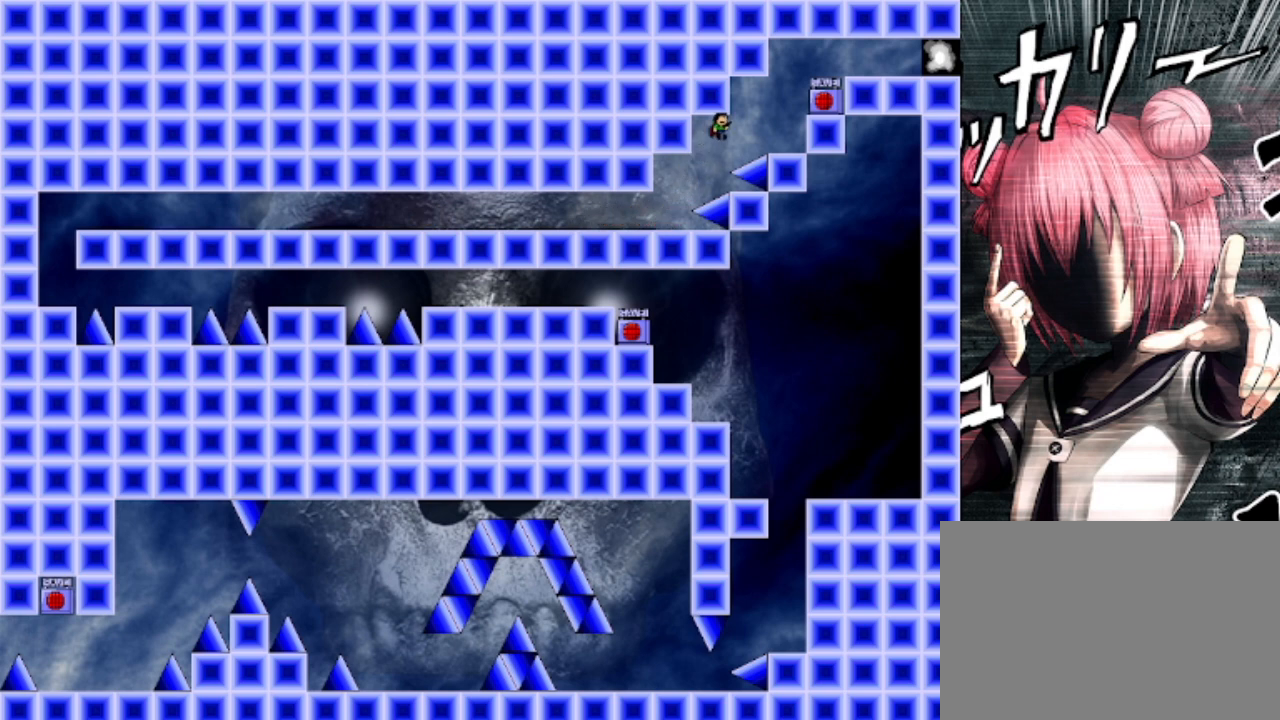
{"keys": ["right"], "events": [[100, "shift", "down"], [133, "shift", "up"]]}
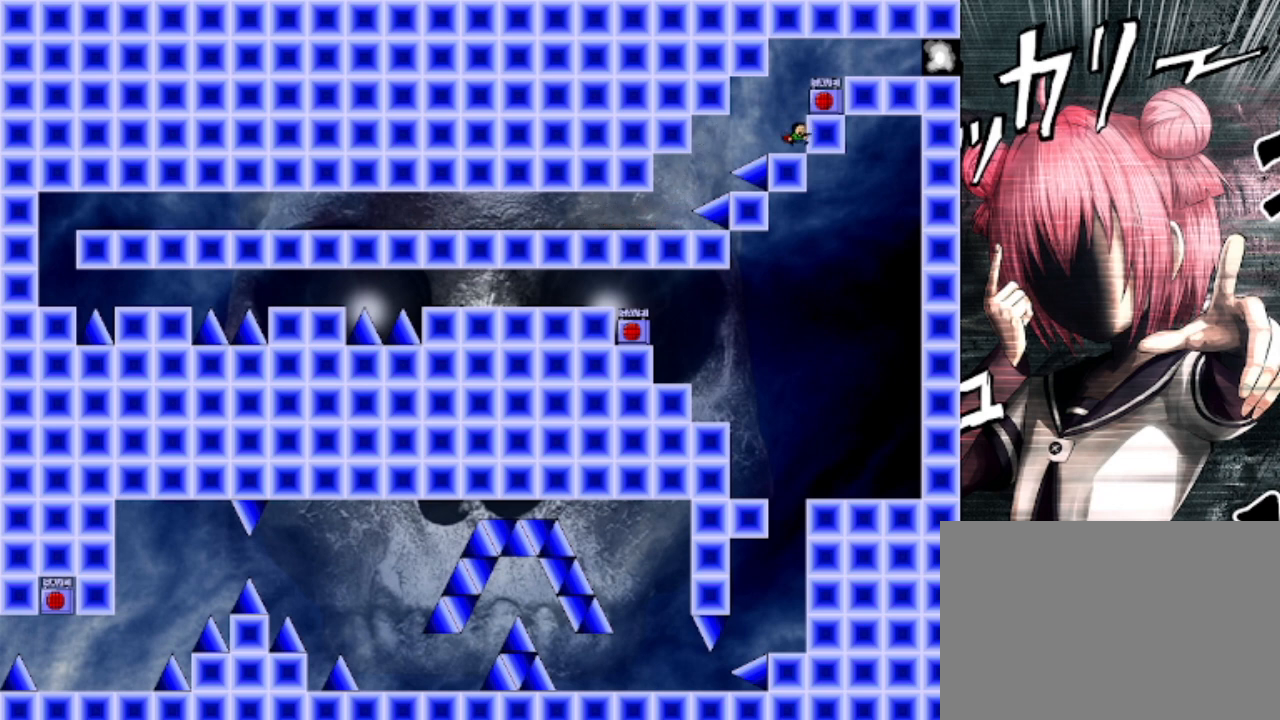
{"keys": ["left"], "events": [[100, "shift", "down"], [200, "shift", "up"], [467, "left", "down"], [467, "right", "up"]]}
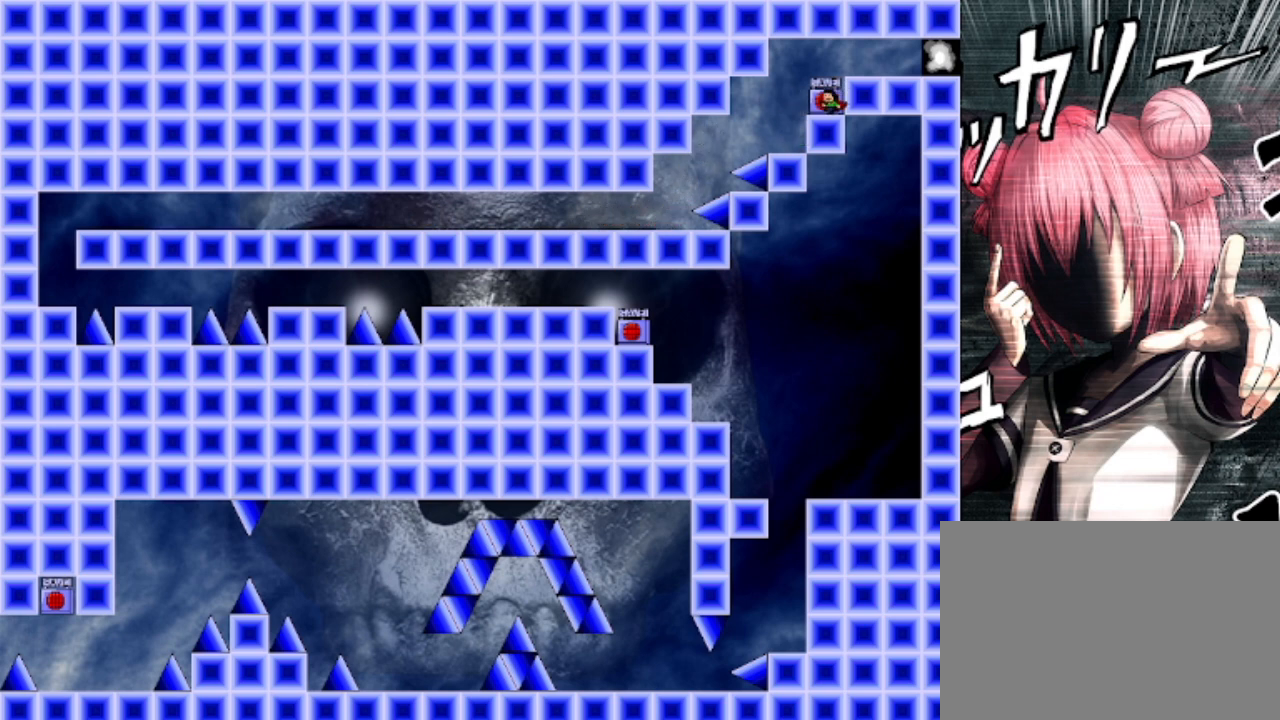
{"keys": ["right", "shift"], "events": [[33, "left", "up"], [67, "z", "down"], [167, "z", "up"], [367, "shift", "down"], [400, "right", "down"]]}
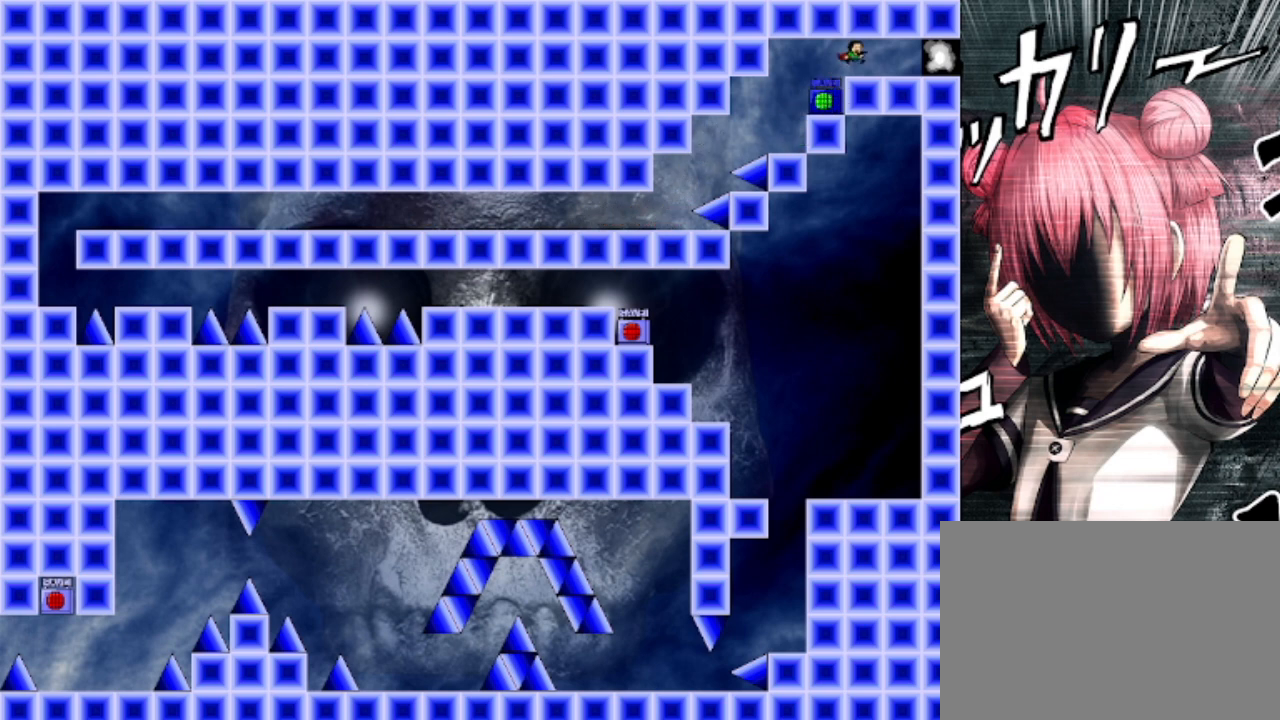
{"keys": [], "events": [[33, "shift", "up"], [367, "right", "up"]]}
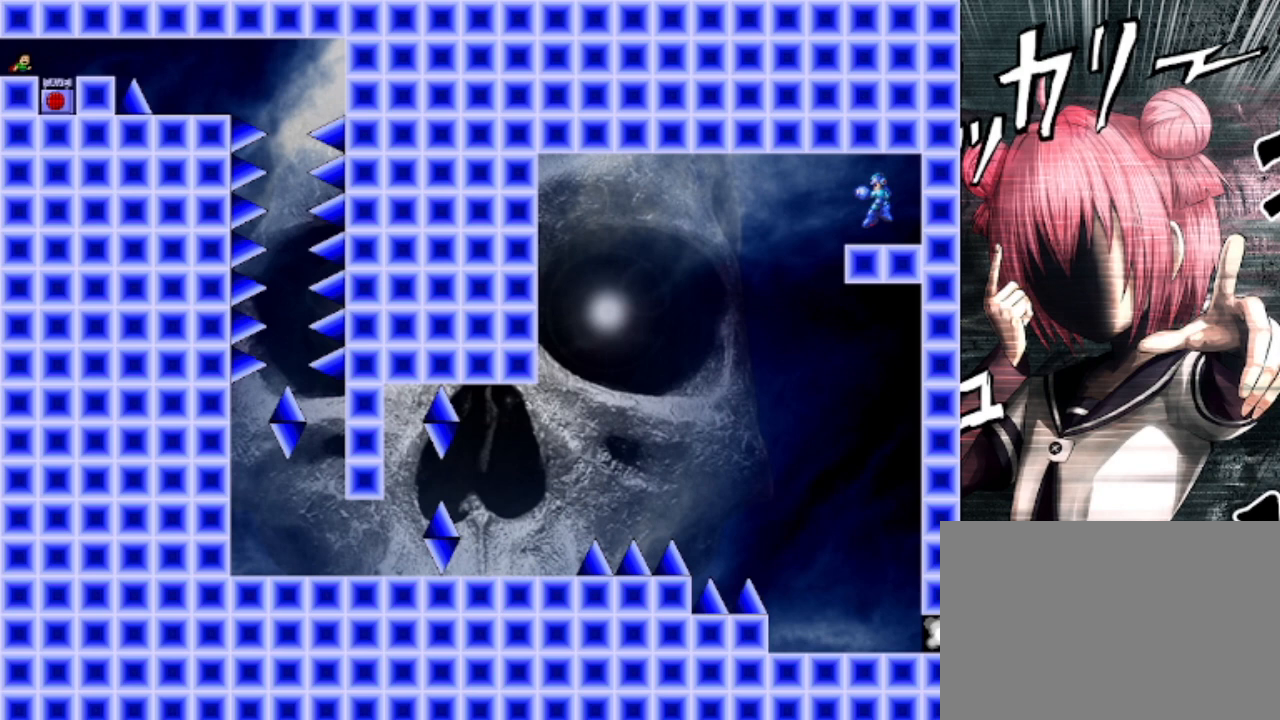
{"keys": [], "events": []}
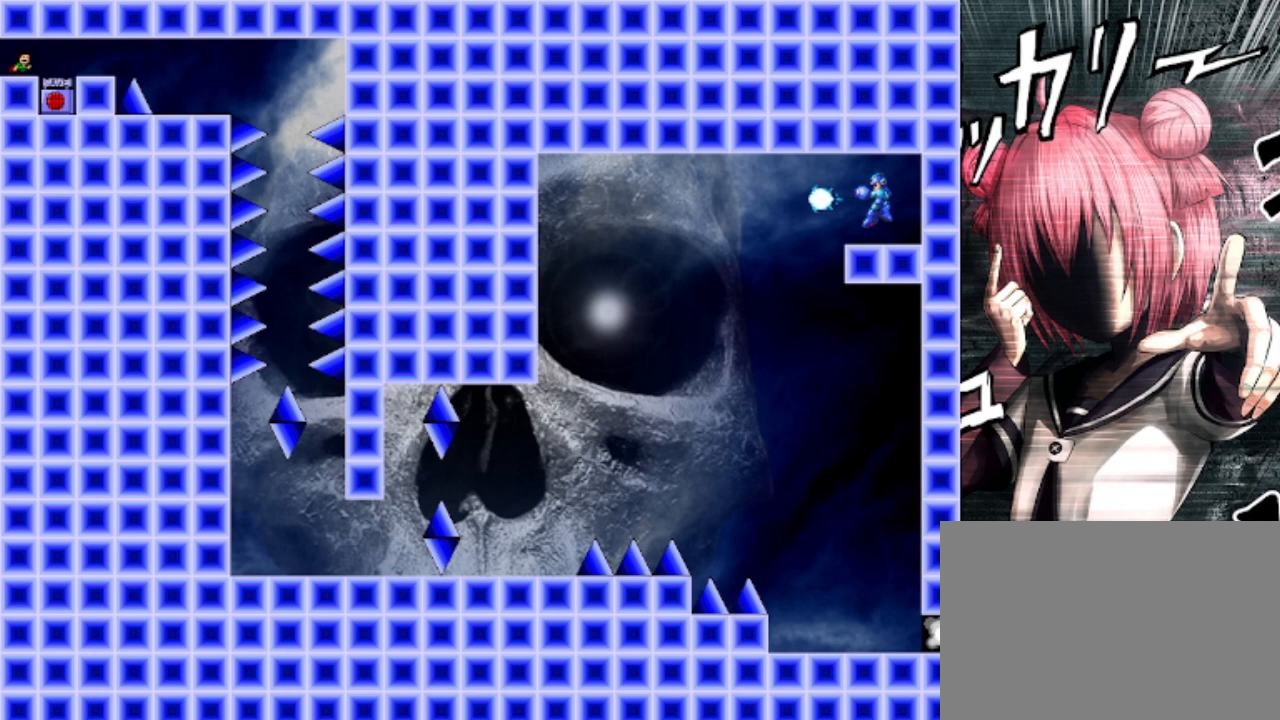
{"keys": ["right", "shift"], "events": [[33, "right", "down"], [300, "left", "down"], [300, "right", "up"], [367, "left", "up"], [467, "right", "down"], [467, "shift", "down"]]}
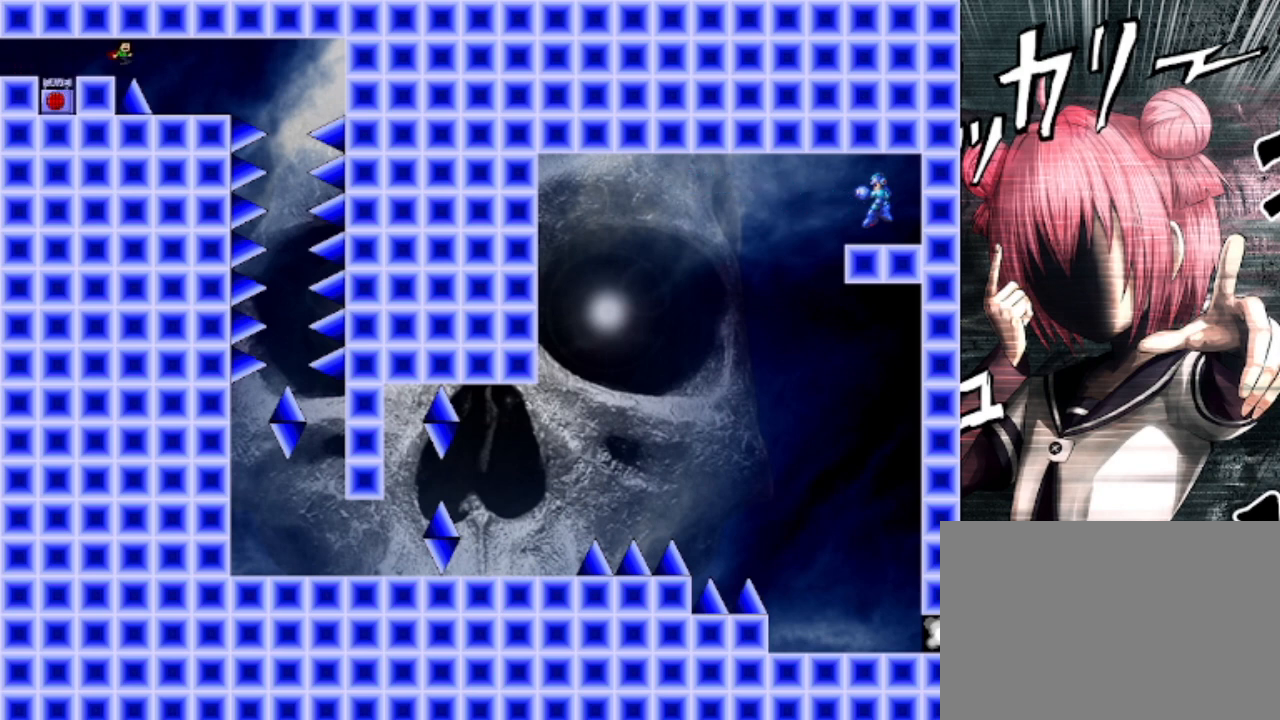
{"keys": ["right", "shift"], "events": [[100, "shift", "up"], [467, "shift", "down"]]}
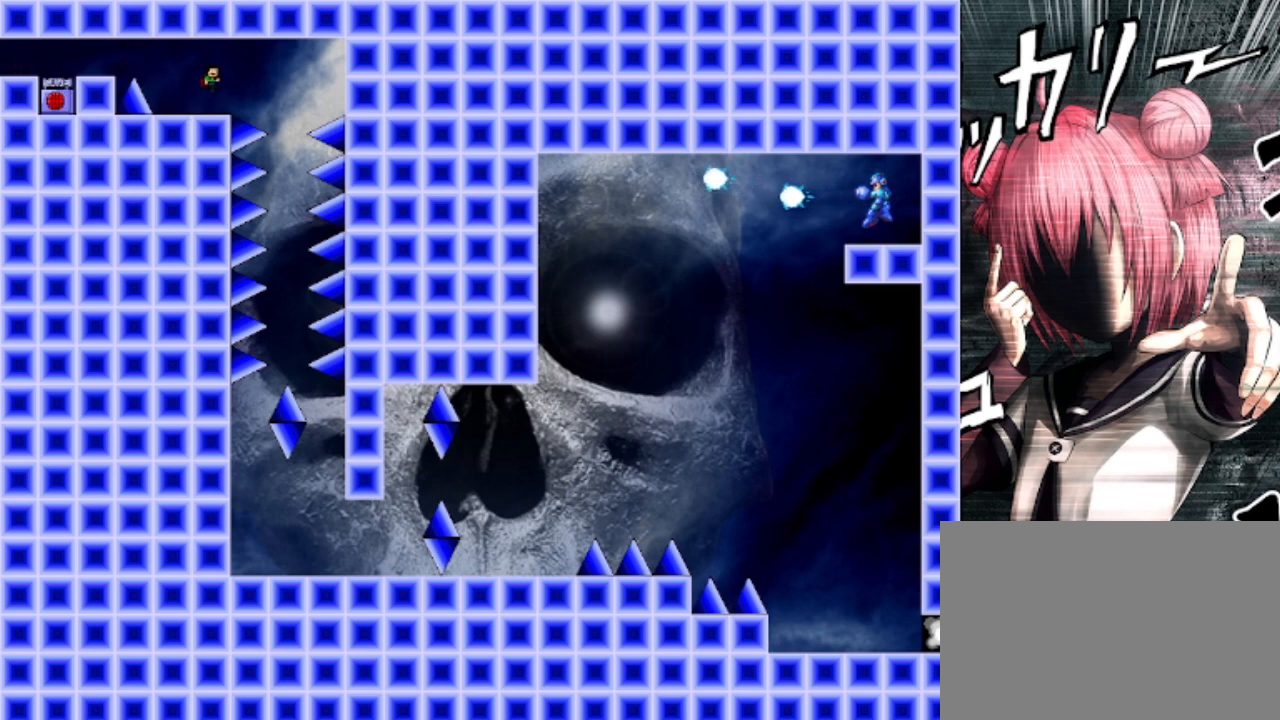
{"keys": [], "events": [[33, "shift", "up"], [500, "right", "up"]]}
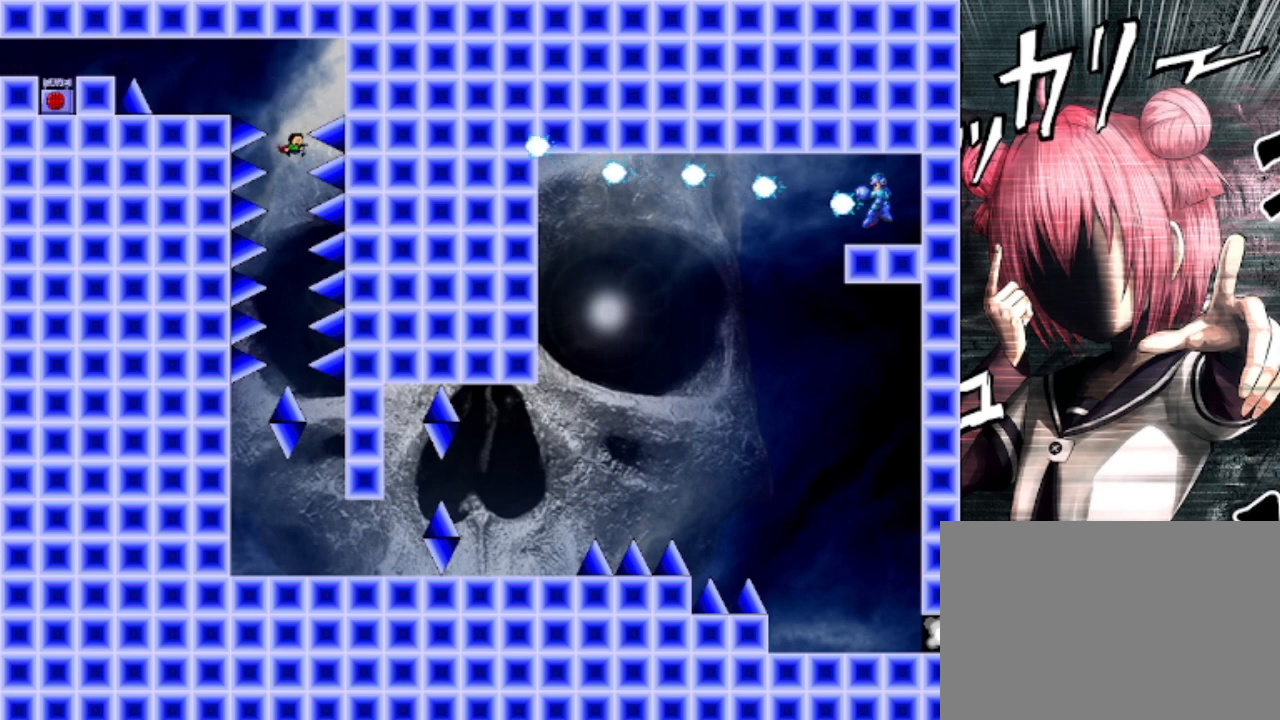
{"keys": [], "events": [[367, "shift", "down"], [467, "shift", "up"]]}
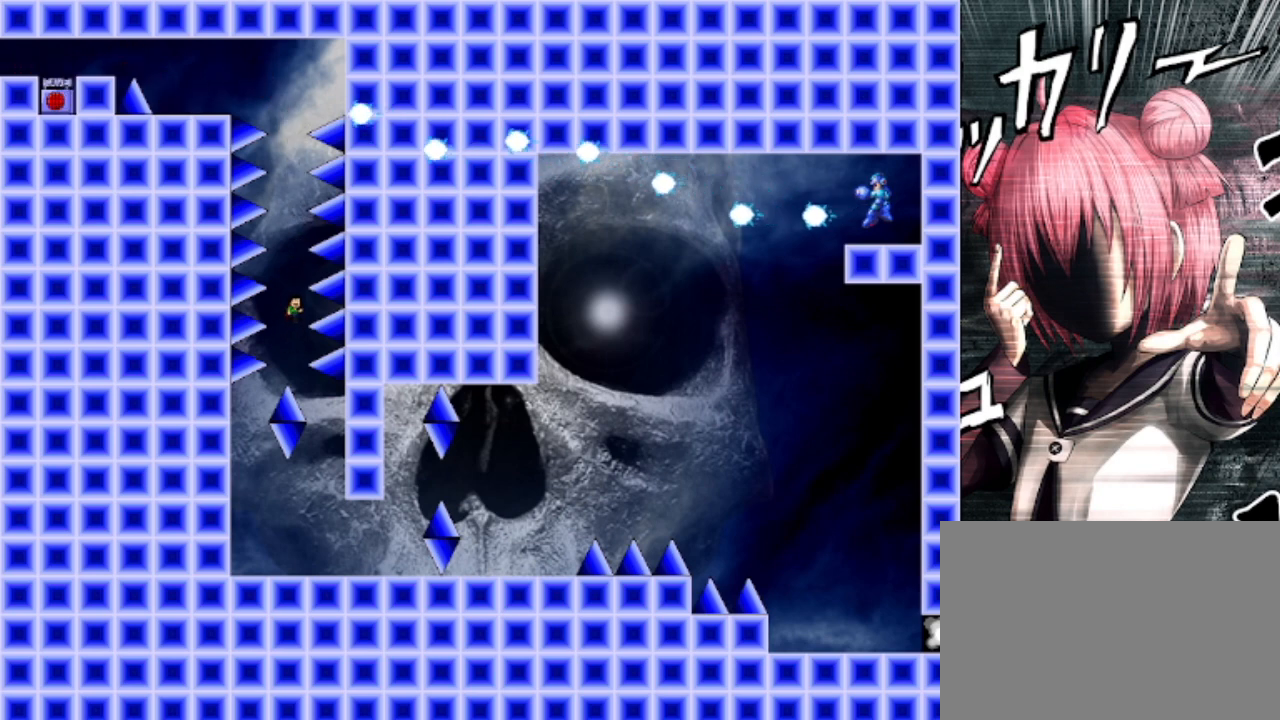
{"keys": ["right"], "events": [[367, "right", "down"]]}
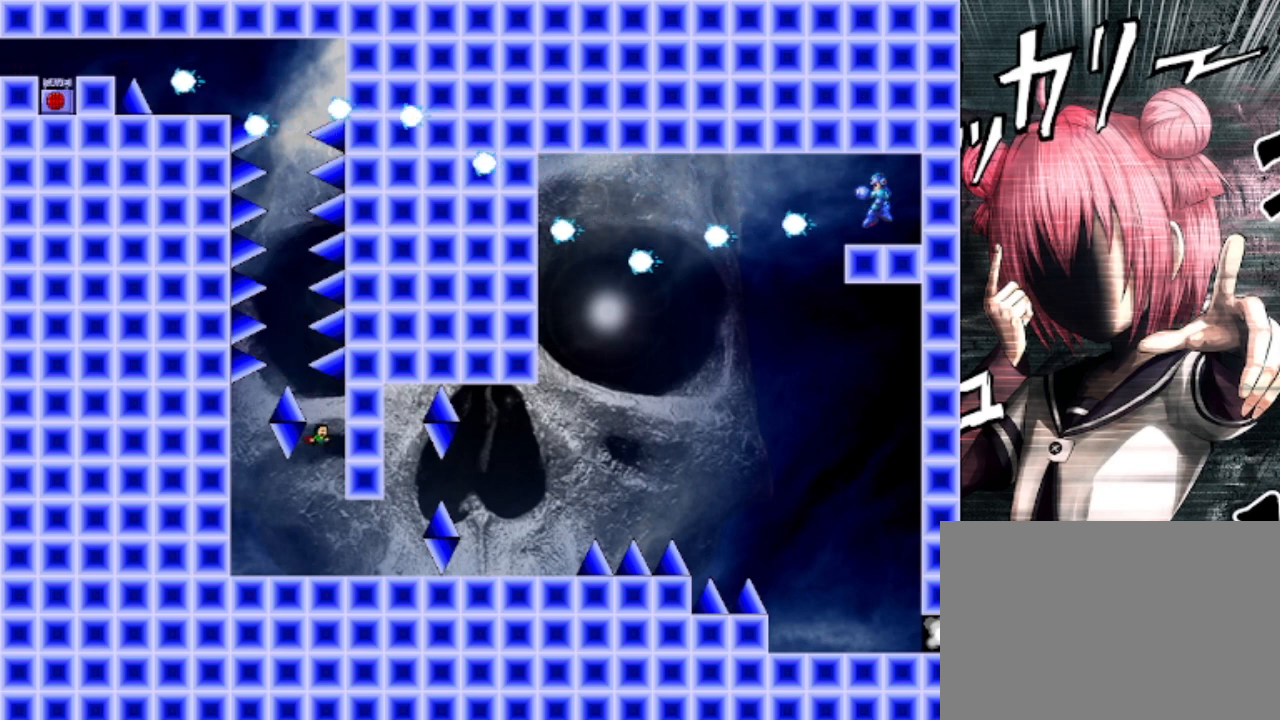
{"keys": ["right", "shift"], "events": [[500, "shift", "down"]]}
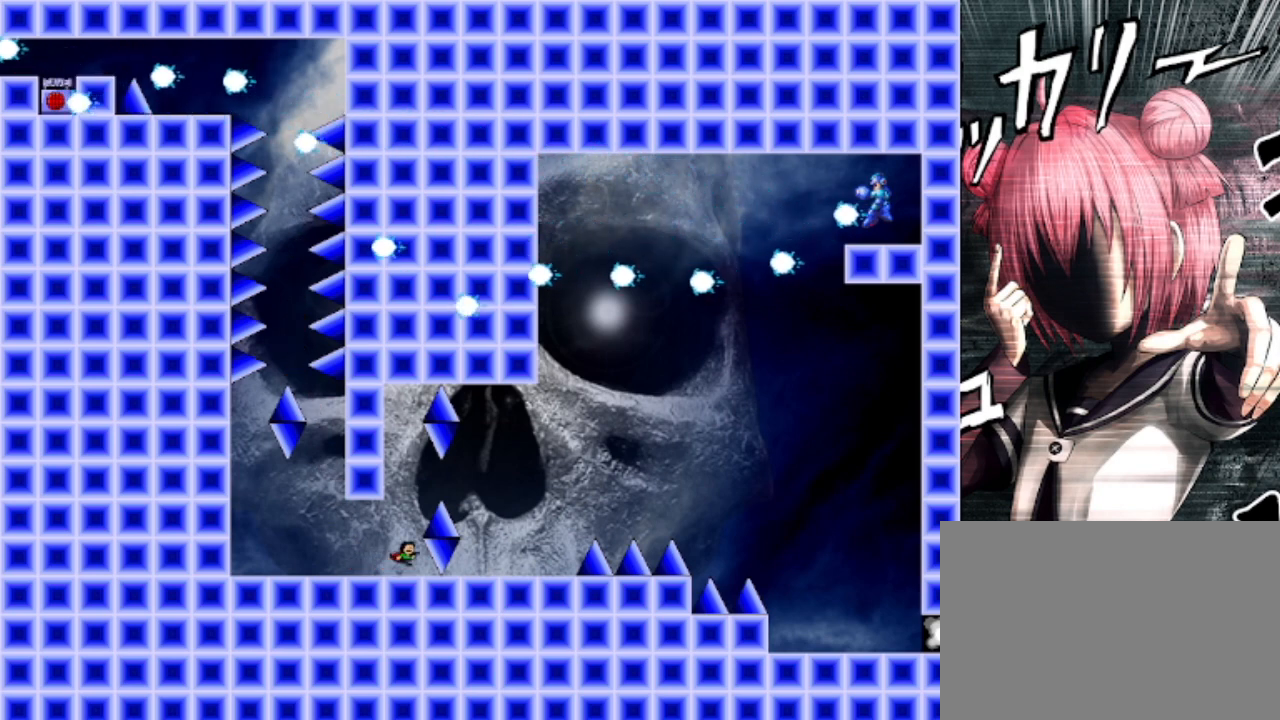
{"keys": ["right"], "events": [[33, "right", "up"], [233, "right", "down"], [233, "shift", "up"]]}
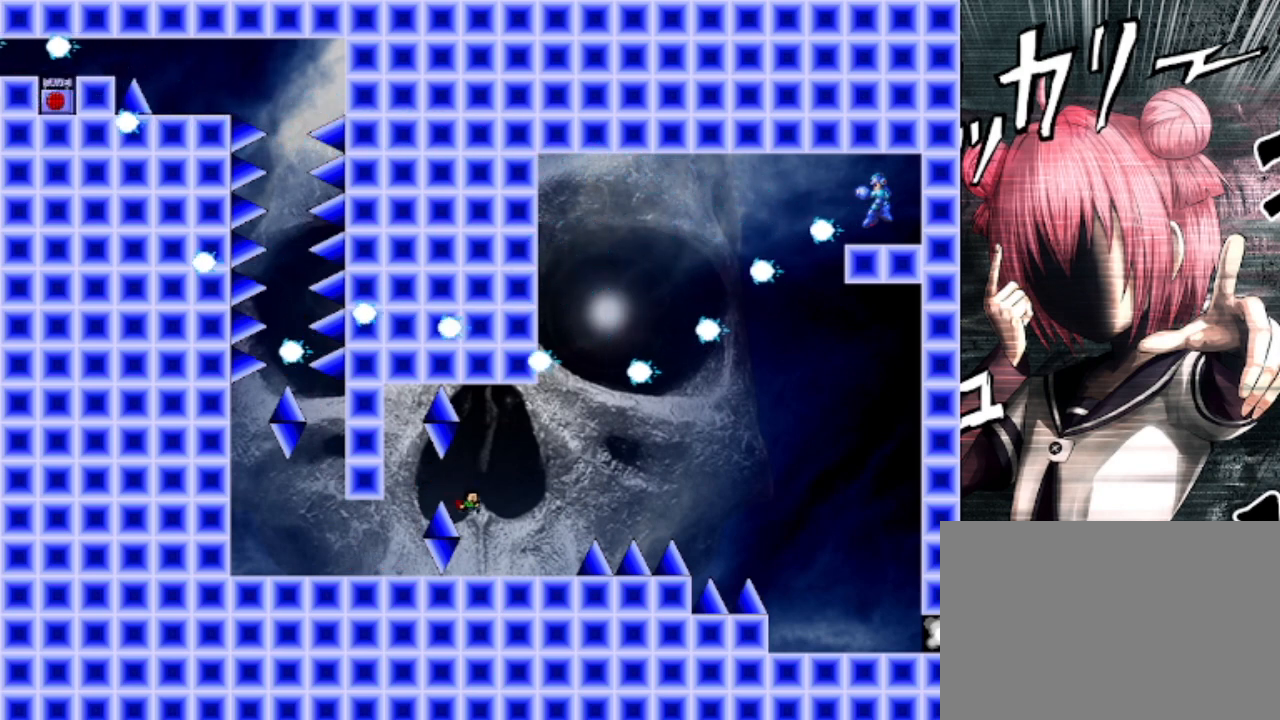
{"keys": ["right", "shift"], "events": [[500, "shift", "down"]]}
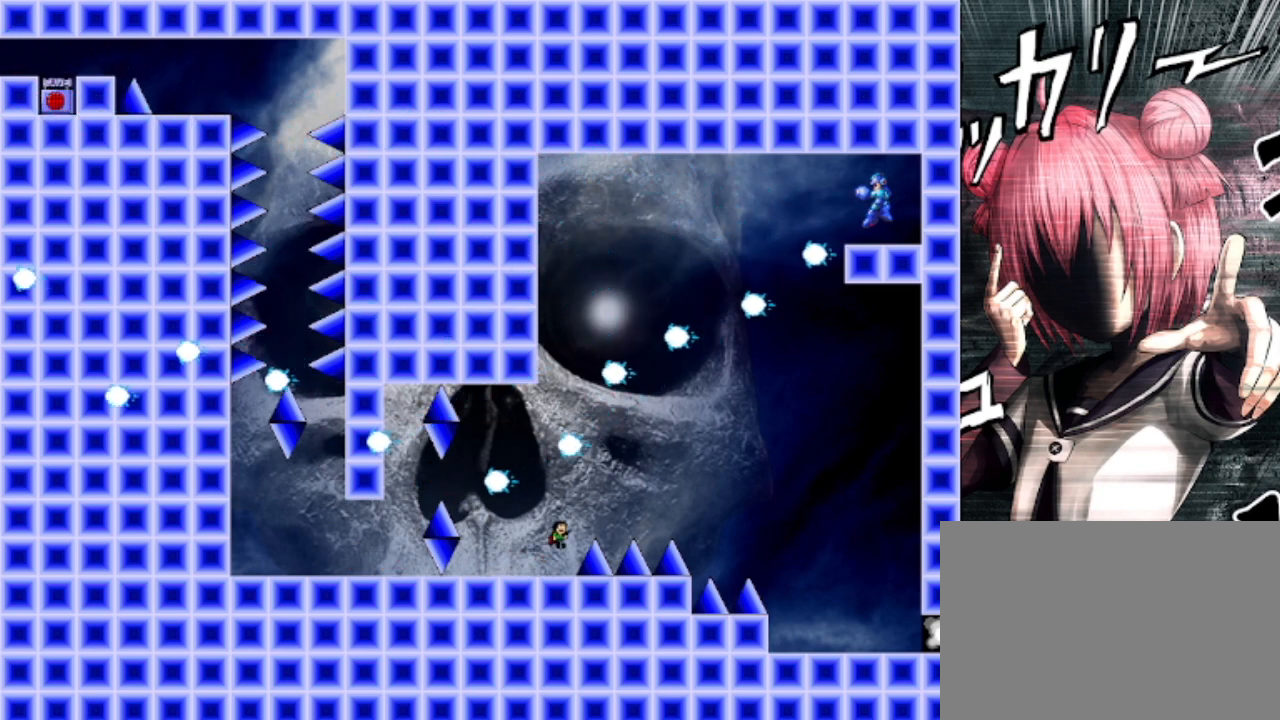
{"keys": ["right", "shift"], "events": []}
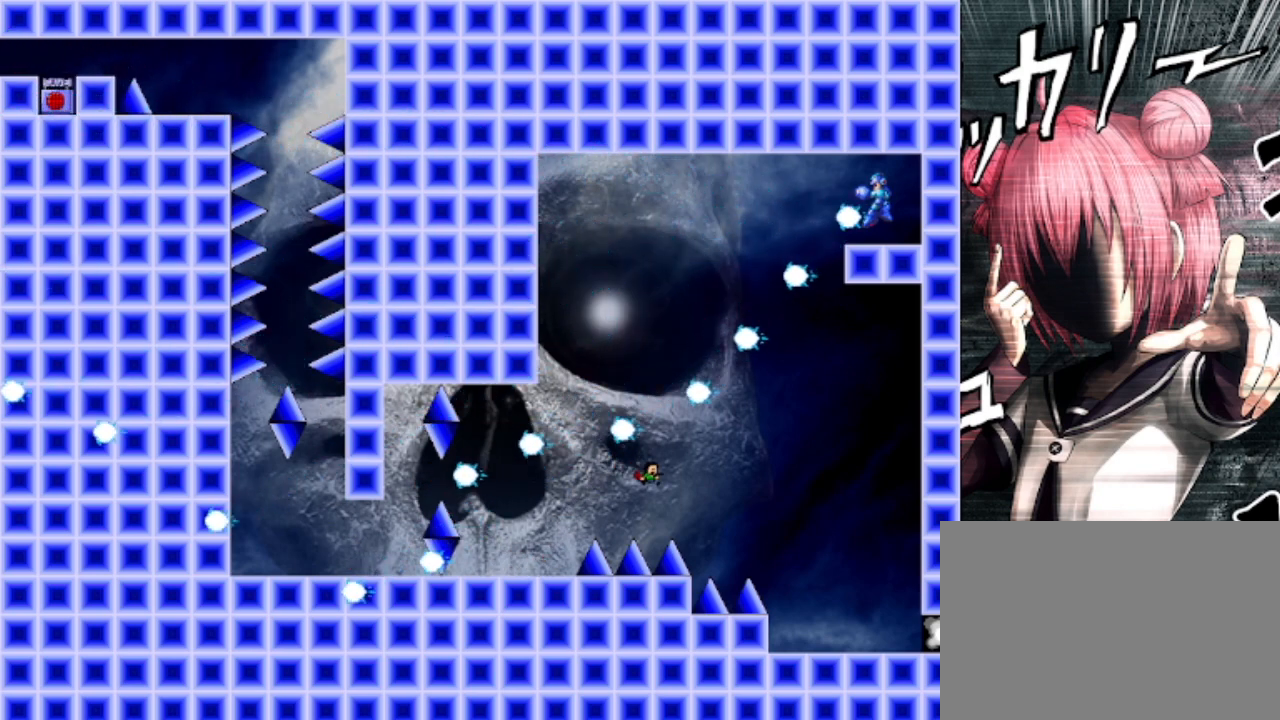
{"keys": ["right"], "events": [[100, "shift", "up"], [233, "shift", "down"], [367, "shift", "up"]]}
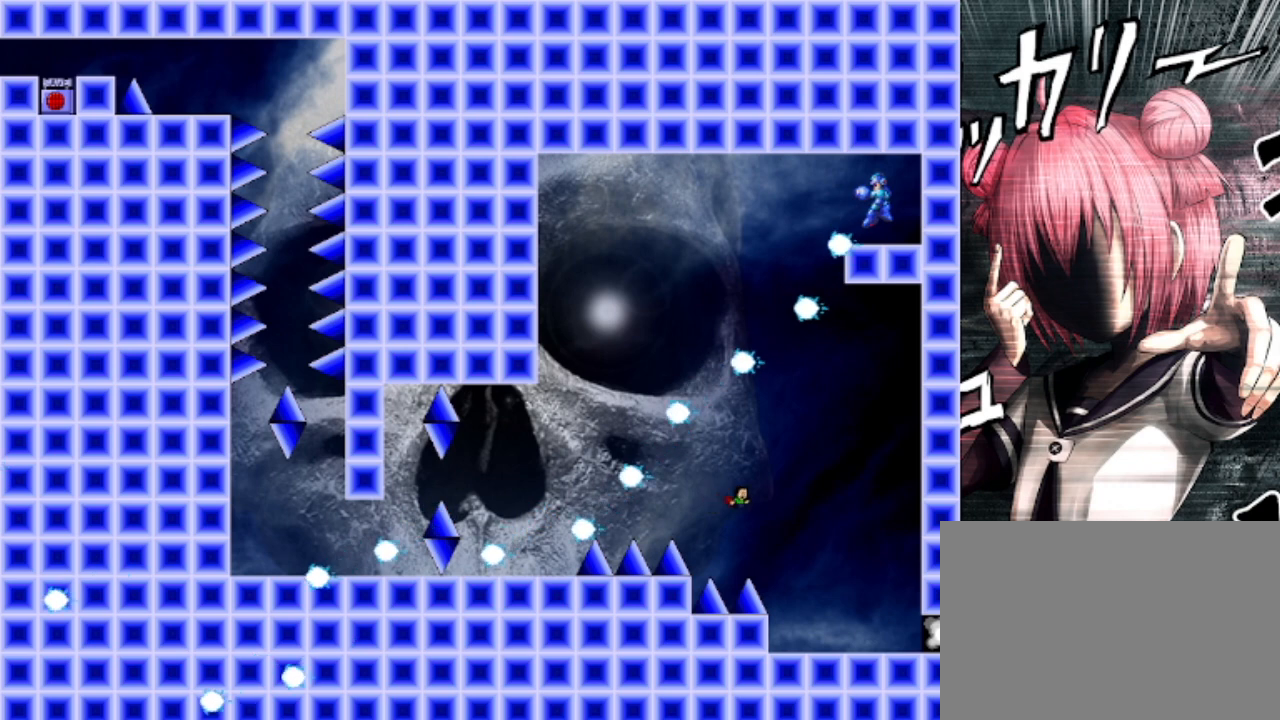
{"keys": ["right", "z"], "events": [[200, "z", "down"], [300, "z", "up"], [333, "z", "down"]]}
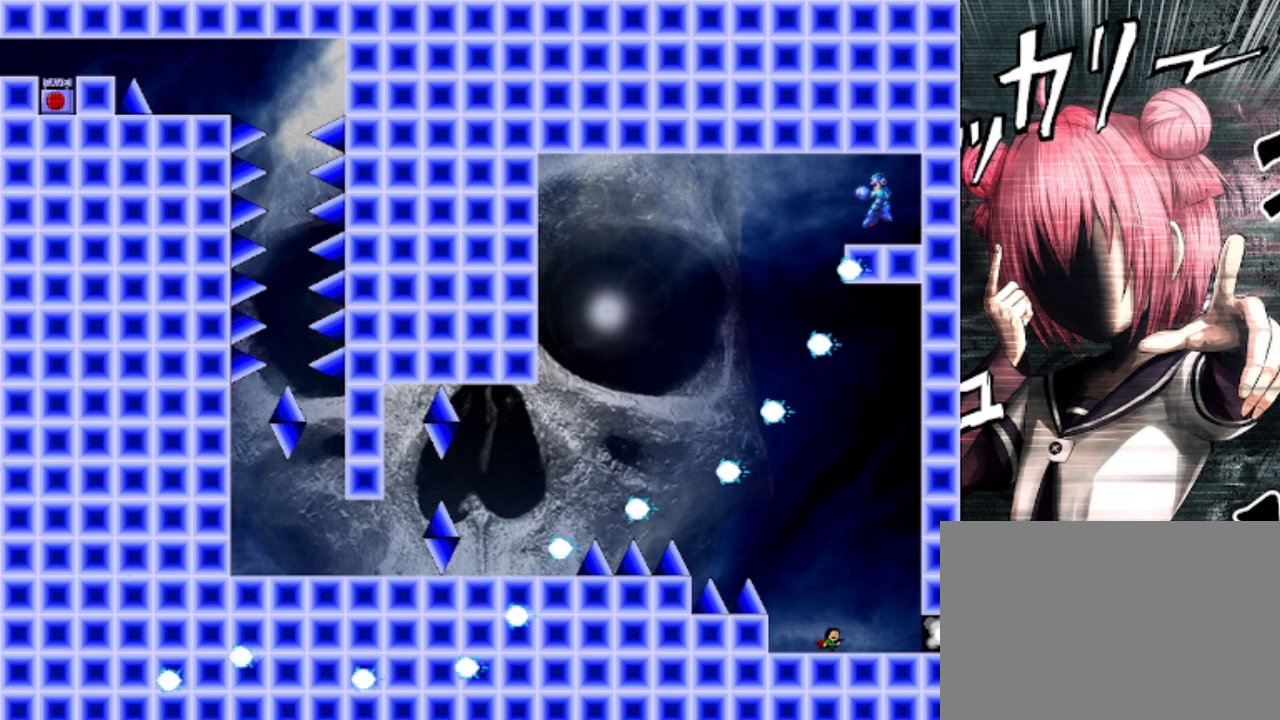
{"keys": ["right"], "events": [[33, "z", "up"]]}
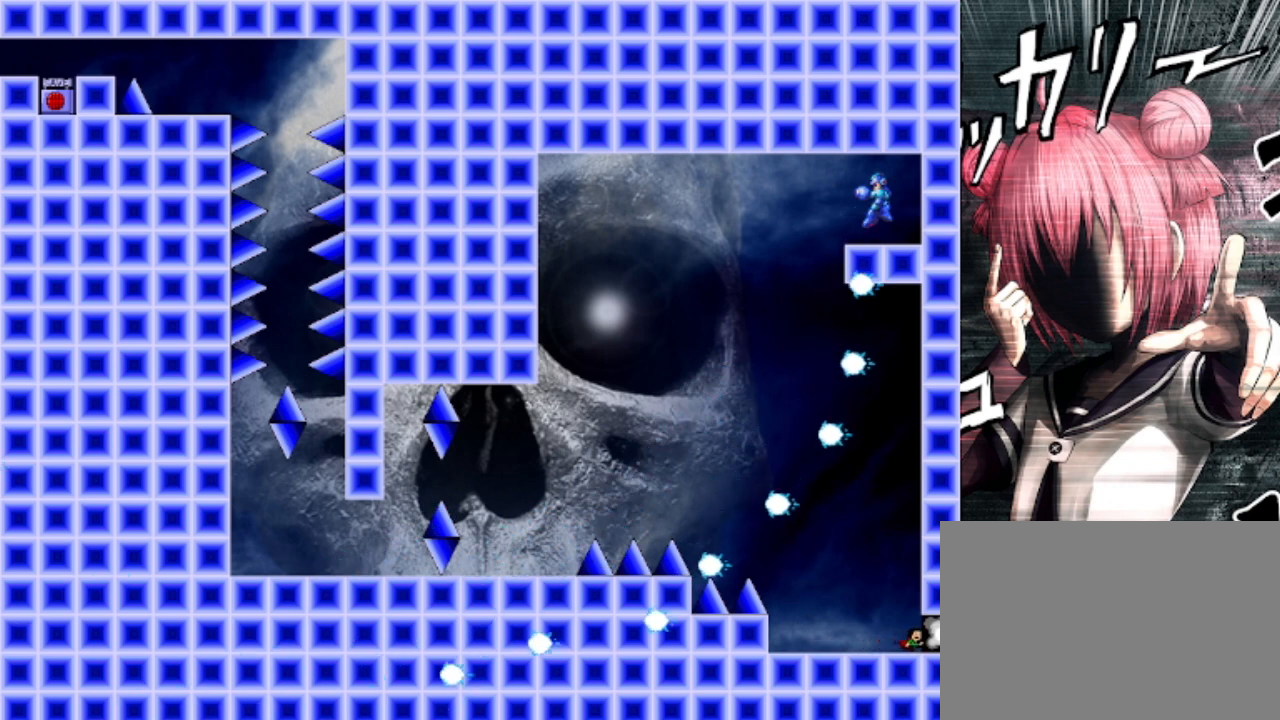
{"keys": [], "events": [[33, "right", "up"]]}